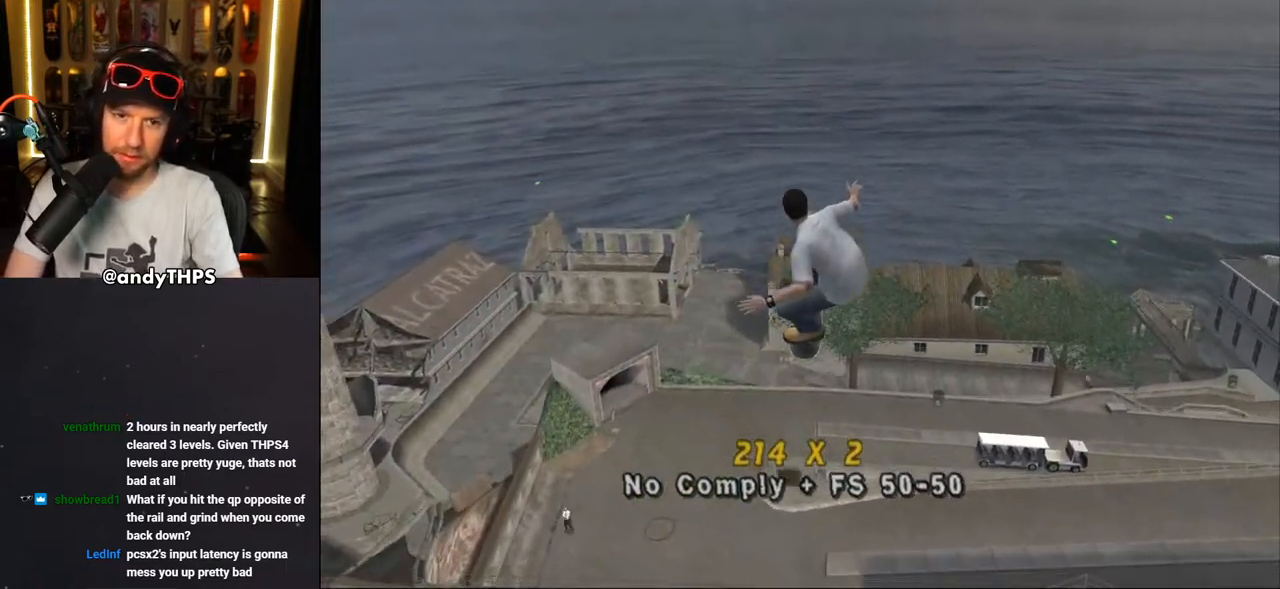
Gameplay with a controller (PlayStation layout); each line is a JSON object with the inputs held at the frame after it. "events" lists button and stick changes between this image and that frame as [ms after this image, input, new state], when the widget could be followed in between. Not read: START.
{"buttons": ["CROSS"], "left_stick": "center", "right_stick": "center", "events": [[183, "DPAD_UP", "down"], [267, "DPAD_UP", "up"], [333, "DPAD_UP", "down"], [400, "DPAD_UP", "up"], [500, "CROSS", "down"]]}
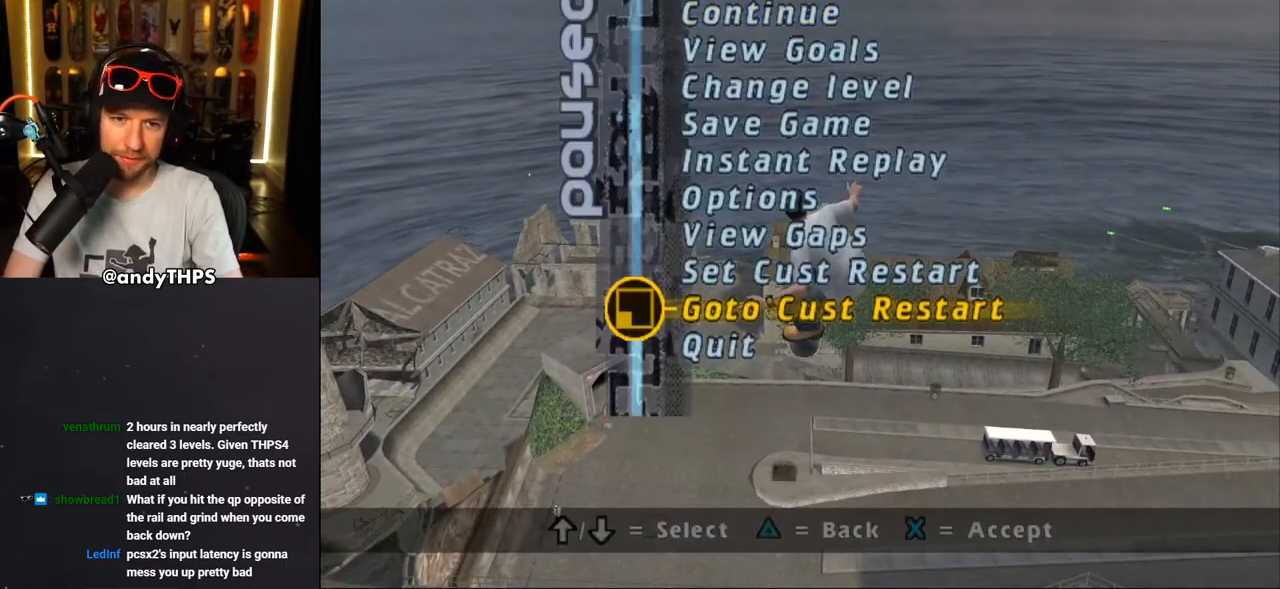
{"buttons": ["CROSS", "DPAD_LEFT"], "left_stick": "center", "right_stick": "center", "events": [[267, "DPAD_LEFT", "down"]]}
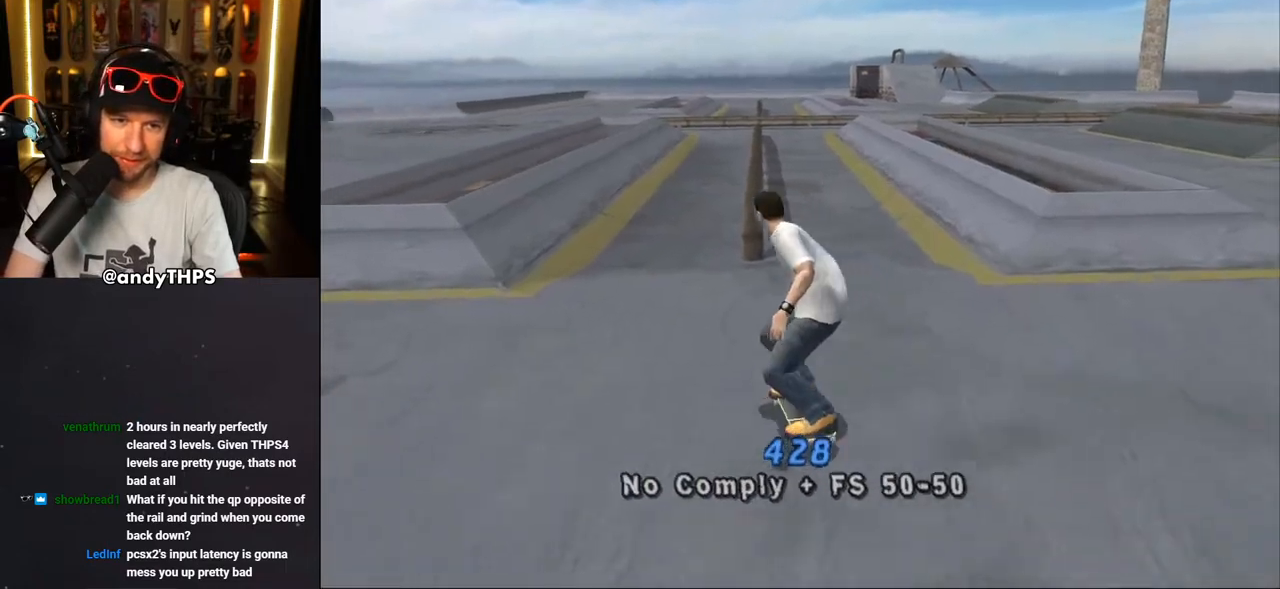
{"buttons": ["CROSS"], "left_stick": "center", "right_stick": "center", "events": [[83, "DPAD_LEFT", "up"], [150, "DPAD_UP", "down"], [250, "DPAD_UP", "up"]]}
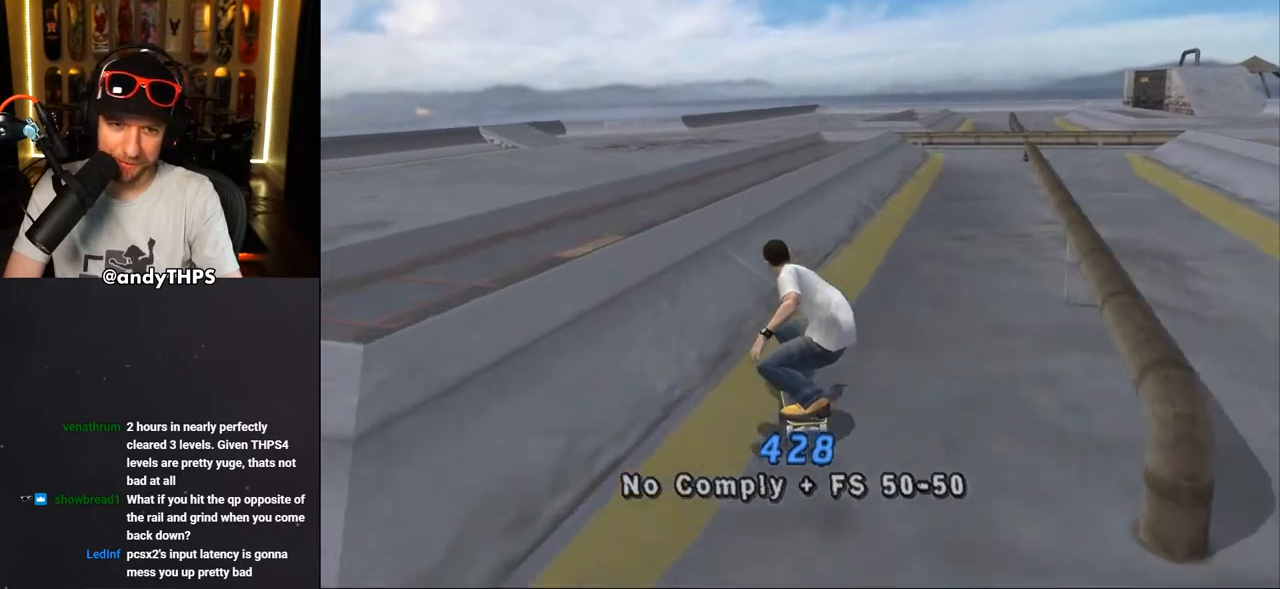
{"buttons": ["CROSS"], "left_stick": "center", "right_stick": "center", "events": [[17, "DPAD_UP", "down"], [100, "DPAD_RIGHT", "down"], [100, "DPAD_UP", "up"], [150, "CROSS", "up"], [183, "DPAD_RIGHT", "up"], [183, "DPAD_UP", "down"], [183, "TRIANGLE", "down"], [283, "DPAD_UP", "up"], [350, "CROSS", "down"], [350, "DPAD_UP", "down"], [350, "TRIANGLE", "up"], [433, "DPAD_UP", "up"]]}
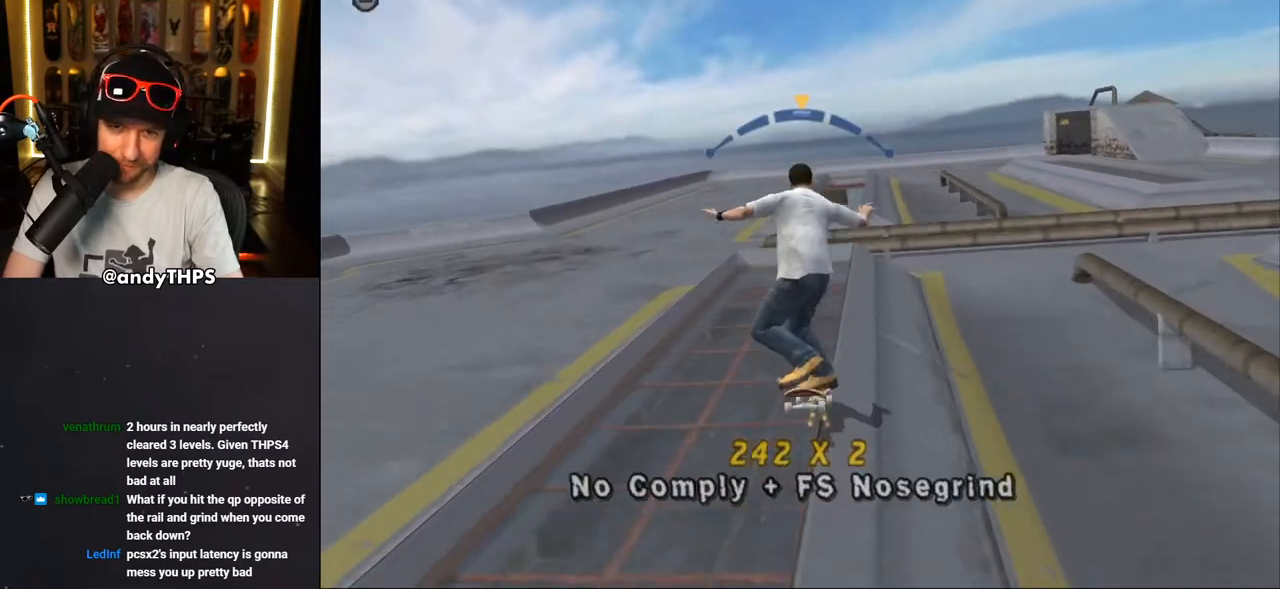
{"buttons": ["L1"], "left_stick": "center", "right_stick": "center", "events": [[50, "DPAD_UP", "down"], [83, "L1", "down"], [117, "CROSS", "up"], [117, "SQUARE", "down"], [267, "DPAD_UP", "up"], [317, "SQUARE", "up"], [383, "DPAD_UP", "down"], [433, "DPAD_UP", "up"]]}
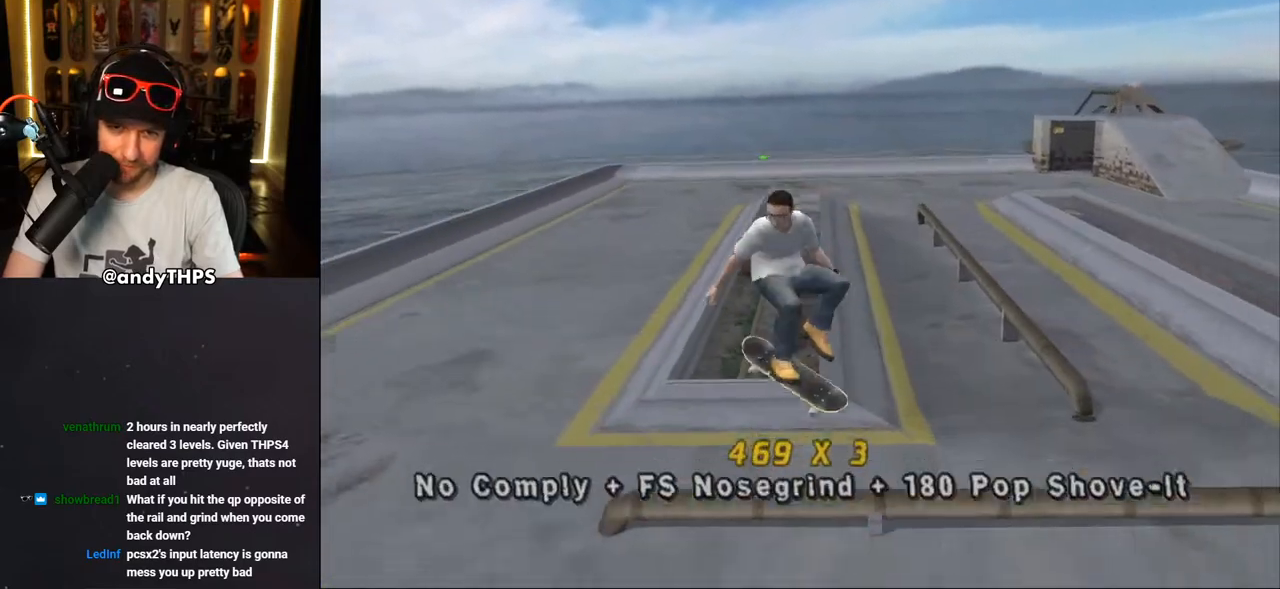
{"buttons": ["CROSS", "L1"], "left_stick": "center", "right_stick": "center", "events": [[17, "DPAD_UP", "down"], [50, "TRIANGLE", "down"], [100, "DPAD_UP", "up"], [100, "L1", "up"], [233, "DPAD_UP", "down"], [250, "L1", "down"], [300, "TRIANGLE", "up"], [317, "CROSS", "down"], [450, "DPAD_UP", "up"]]}
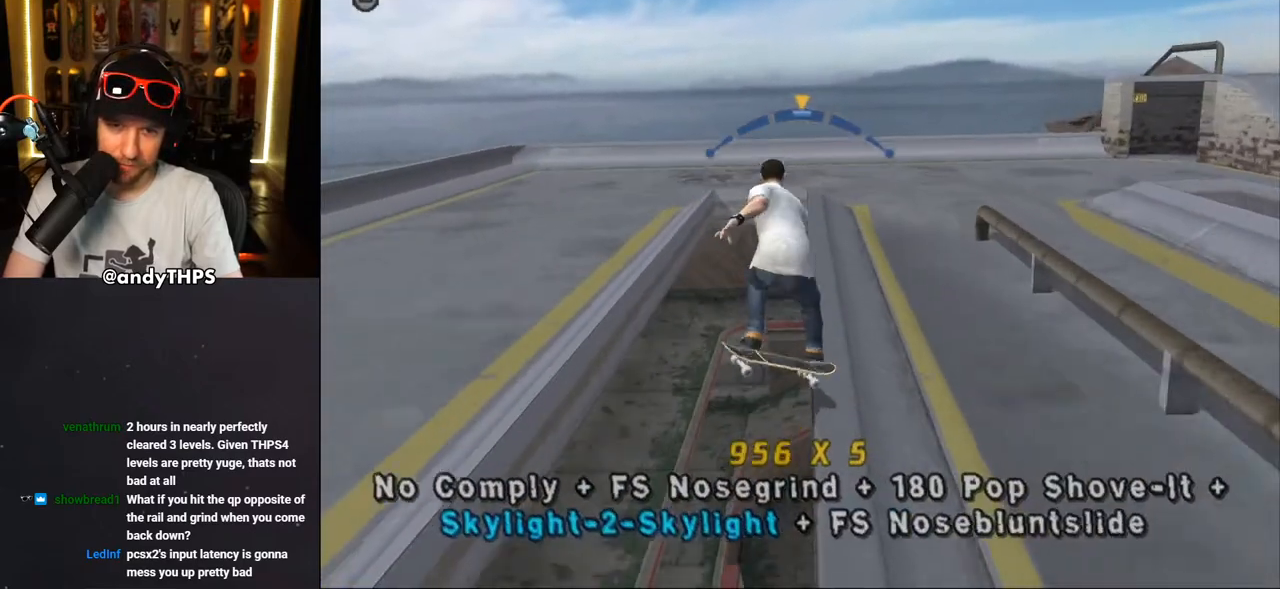
{"buttons": ["CROSS"], "left_stick": "center", "right_stick": "center", "events": [[83, "CROSS", "up"], [117, "DPAD_RIGHT", "down"], [117, "DPAD_UP", "down"], [167, "CROSS", "down"], [350, "DPAD_RIGHT", "up"], [350, "DPAD_UP", "up"], [500, "L1", "up"]]}
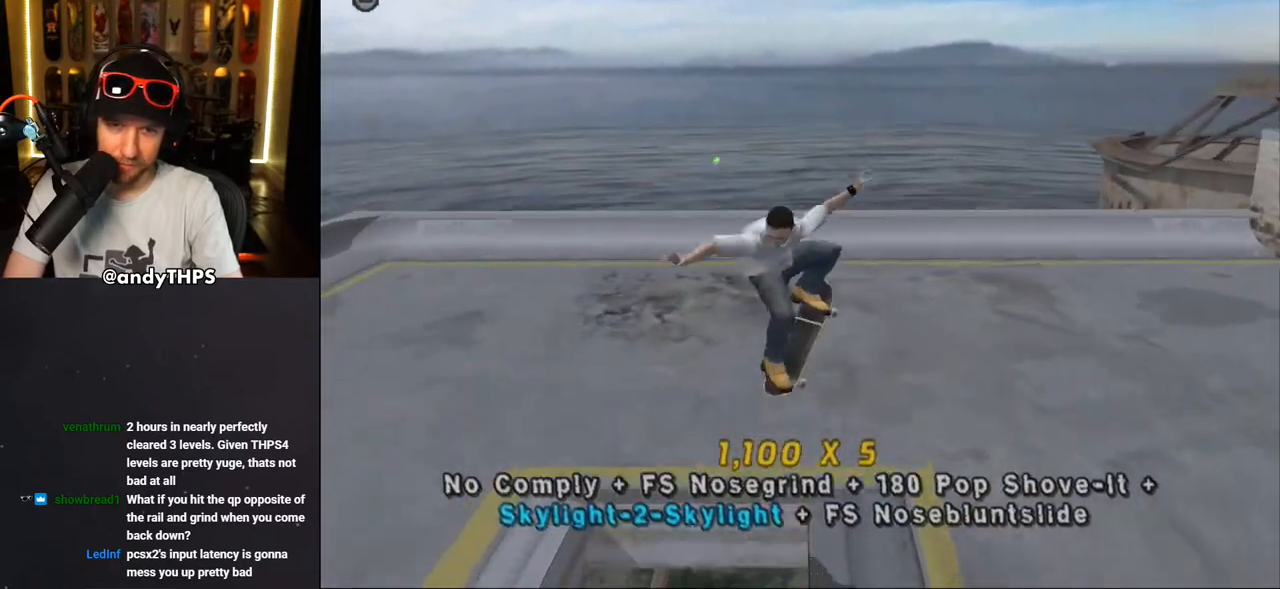
{"buttons": ["CROSS", "DPAD_UP"], "left_stick": "center", "right_stick": "center", "events": [[133, "DPAD_UP", "down"], [233, "DPAD_RIGHT", "down"], [233, "DPAD_UP", "up"], [250, "DPAD_DOWN", "down"], [467, "DPAD_DOWN", "up"], [467, "DPAD_RIGHT", "up"], [500, "DPAD_UP", "down"]]}
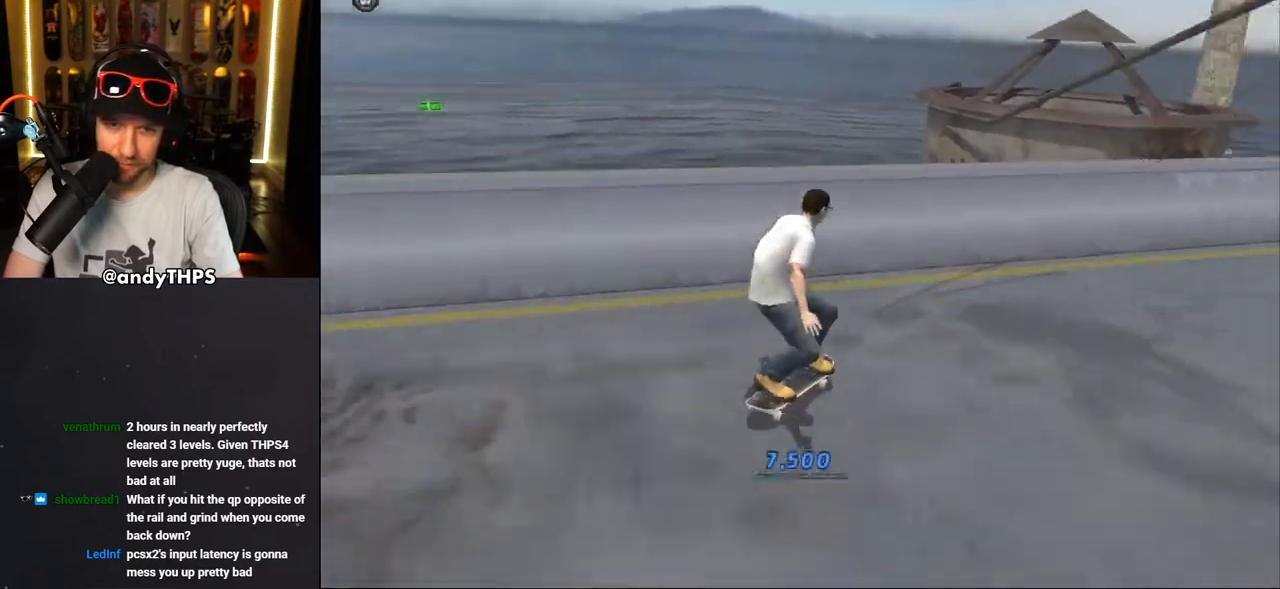
{"buttons": ["DPAD_UP"], "left_stick": "center", "right_stick": "center", "events": [[83, "DPAD_UP", "up"], [100, "DPAD_RIGHT", "down"], [200, "CROSS", "up"], [200, "DPAD_RIGHT", "up"], [200, "DPAD_UP", "down"], [200, "TRIANGLE", "down"], [383, "CROSS", "down"], [383, "DPAD_UP", "up"], [383, "TRIANGLE", "up"], [417, "DPAD_UP", "down"], [500, "CROSS", "up"]]}
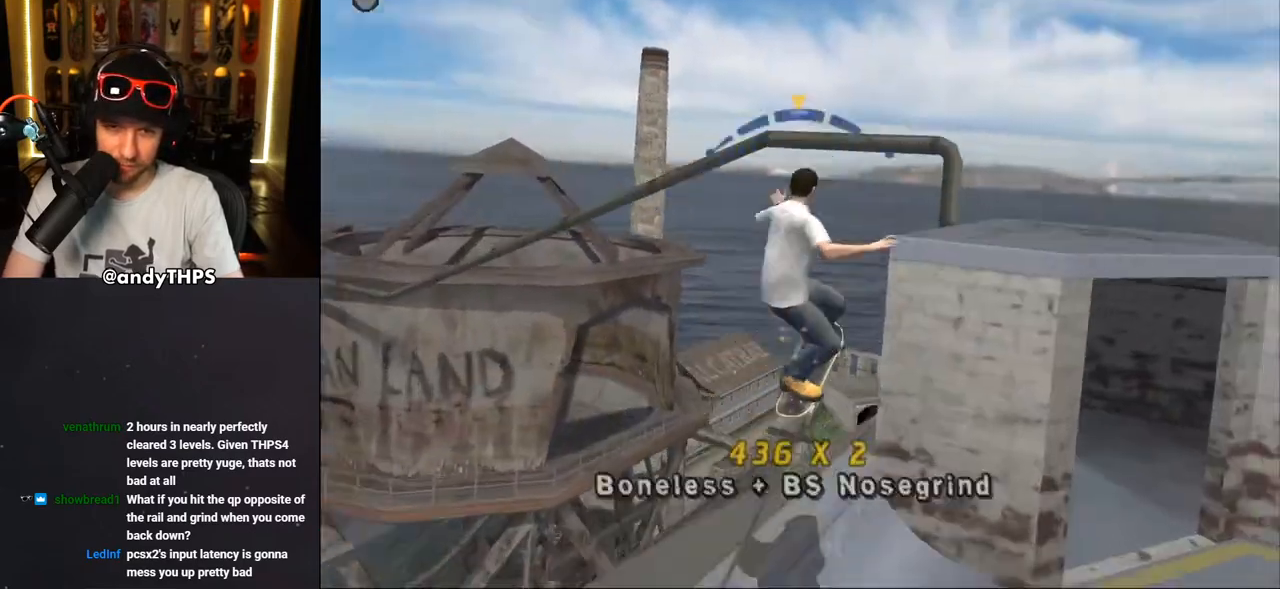
{"buttons": ["CROSS"], "left_stick": "center", "right_stick": "center", "events": [[17, "DPAD_UP", "up"], [50, "CROSS", "down"], [50, "DPAD_UP", "down"], [133, "DPAD_UP", "up"], [167, "DPAD_UP", "down"], [233, "DPAD_UP", "up"], [267, "DPAD_UP", "down"], [350, "DPAD_UP", "up"], [400, "DPAD_UP", "down"], [500, "DPAD_UP", "up"]]}
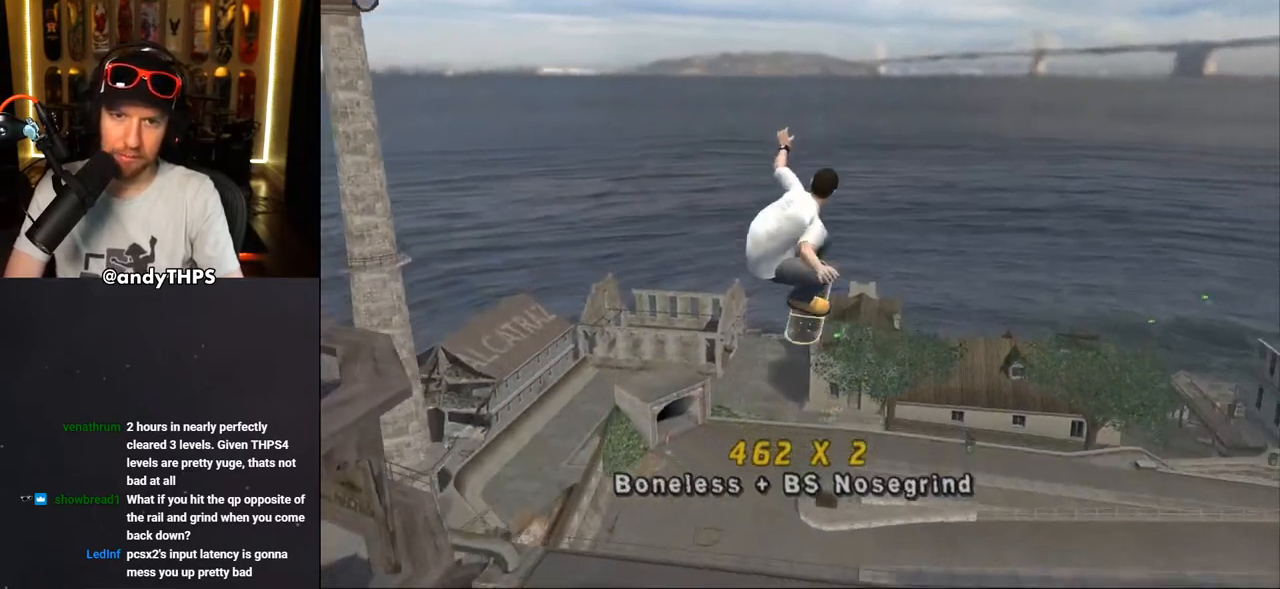
{"buttons": [], "left_stick": "center", "right_stick": "center", "events": [[50, "DPAD_UP", "down"], [133, "DPAD_UP", "up"], [200, "DPAD_UP", "down"], [217, "CROSS", "up"], [283, "DPAD_UP", "up"]]}
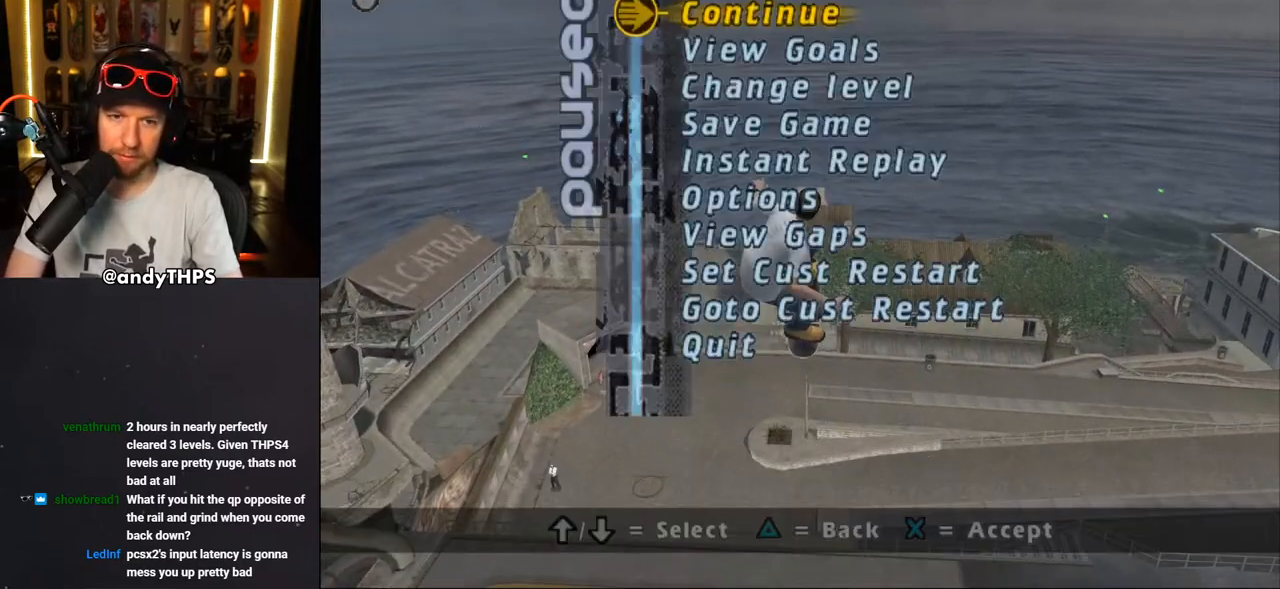
{"buttons": ["CROSS"], "left_stick": "center", "right_stick": "center", "events": [[17, "DPAD_UP", "down"], [67, "DPAD_UP", "up"], [150, "DPAD_UP", "down"], [200, "DPAD_UP", "up"], [300, "CROSS", "down"]]}
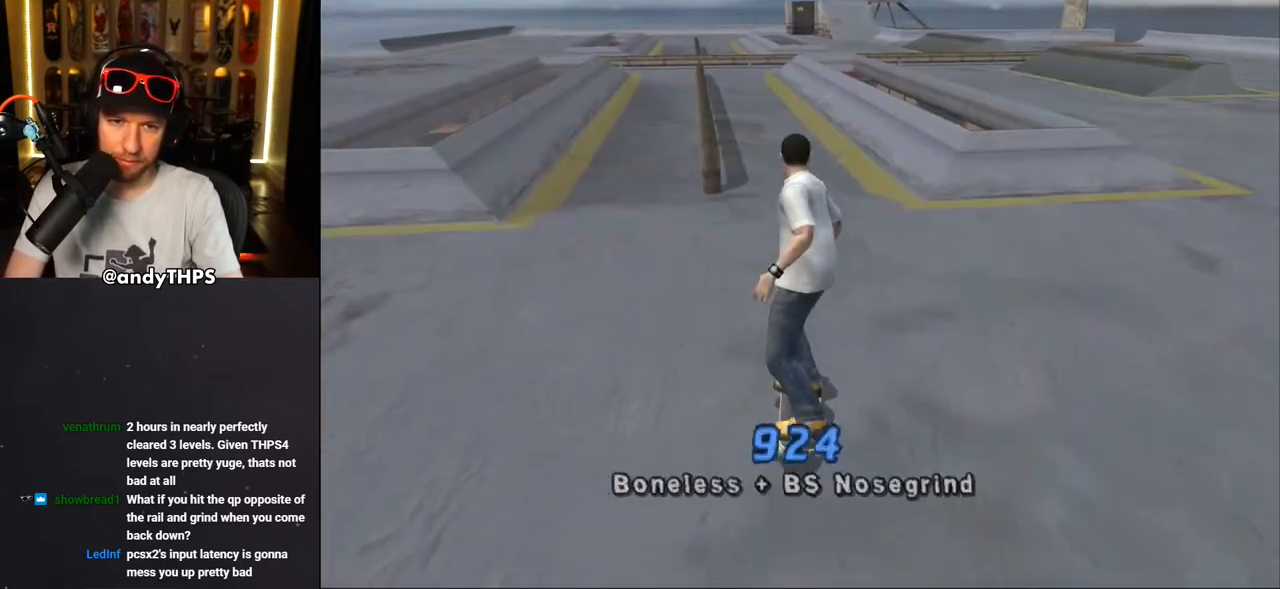
{"buttons": ["CROSS"], "left_stick": "center", "right_stick": "center", "events": [[200, "DPAD_LEFT", "down"], [200, "DPAD_UP", "down"], [333, "DPAD_LEFT", "up"], [333, "DPAD_UP", "up"], [433, "DPAD_UP", "down"], [500, "DPAD_UP", "up"]]}
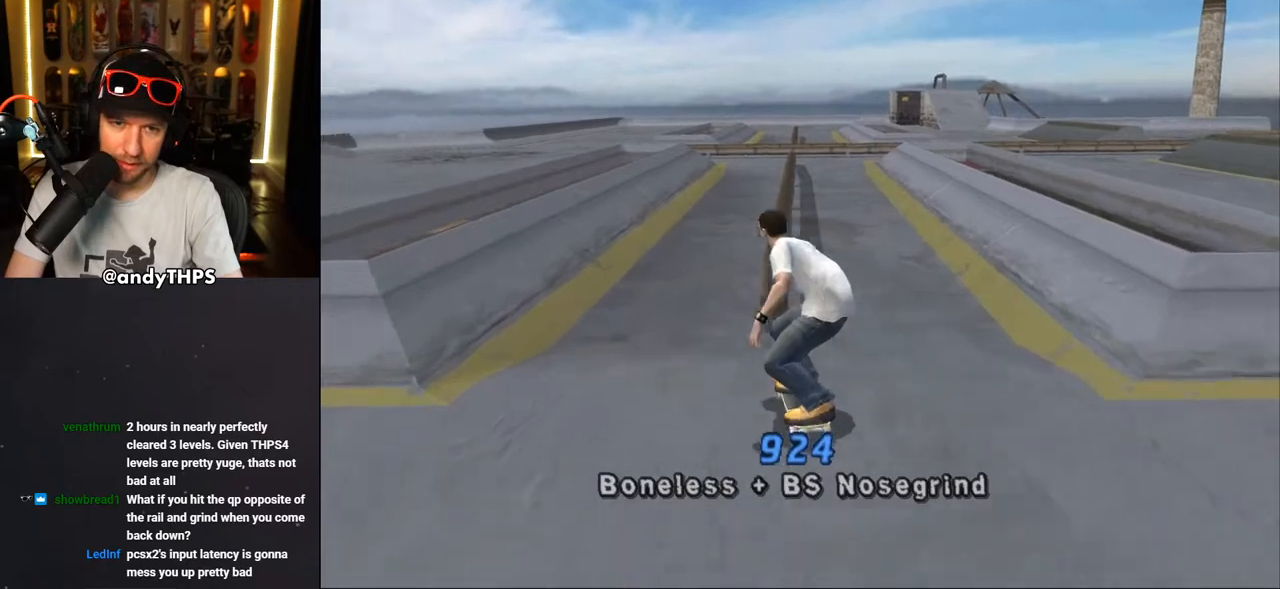
{"buttons": ["CROSS"], "left_stick": "center", "right_stick": "center", "events": [[33, "DPAD_RIGHT", "down"], [83, "DPAD_RIGHT", "up"], [133, "CROSS", "up"], [150, "DPAD_UP", "down"], [150, "TRIANGLE", "down"], [233, "DPAD_UP", "up"], [283, "DPAD_UP", "down"], [383, "CROSS", "down"], [383, "DPAD_UP", "up"], [383, "TRIANGLE", "up"]]}
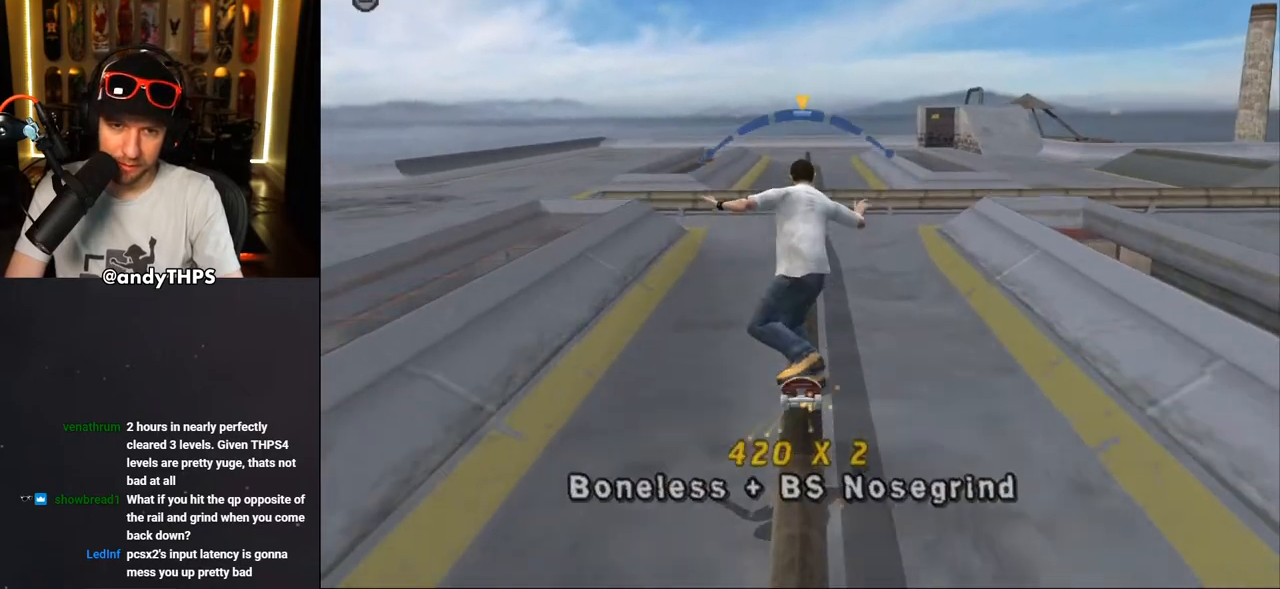
{"buttons": [], "left_stick": "center", "right_stick": "center", "events": [[267, "DPAD_UP", "down"], [333, "DPAD_UP", "up"], [367, "CROSS", "up"], [417, "DPAD_UP", "down"], [450, "DPAD_UP", "up"]]}
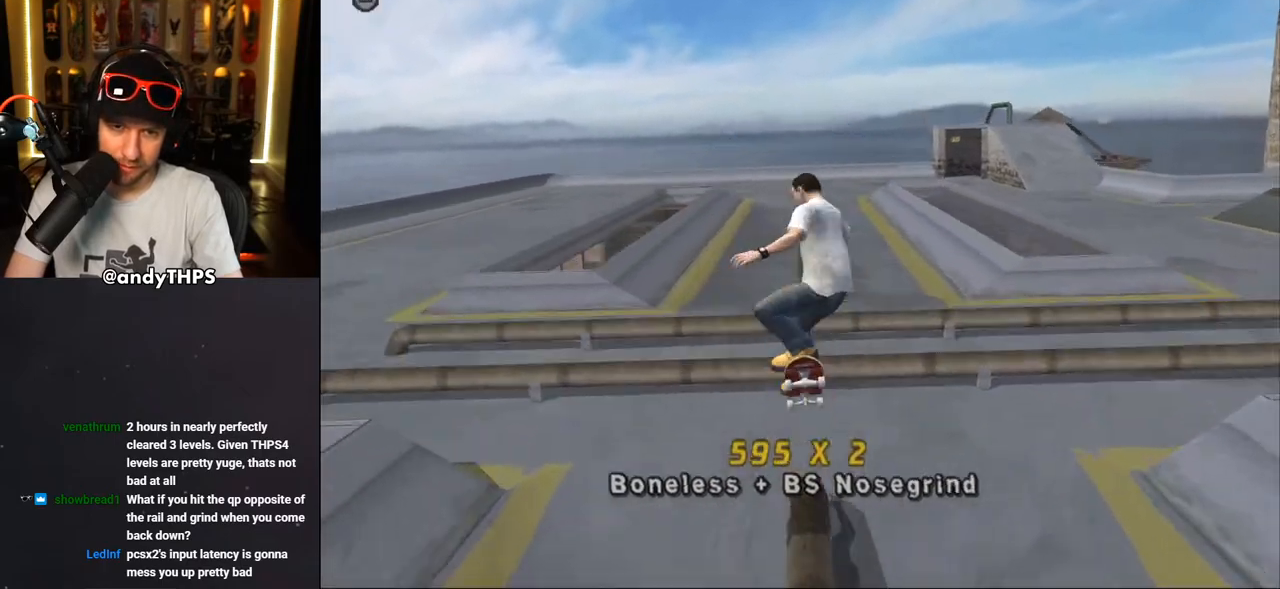
{"buttons": ["TRIANGLE", "DPAD_UP"], "left_stick": "center", "right_stick": "center", "events": [[83, "DPAD_UP", "down"], [117, "DPAD_UP", "up"], [200, "DPAD_UP", "down"], [217, "TRIANGLE", "down"], [283, "DPAD_UP", "up"], [317, "DPAD_UP", "down"]]}
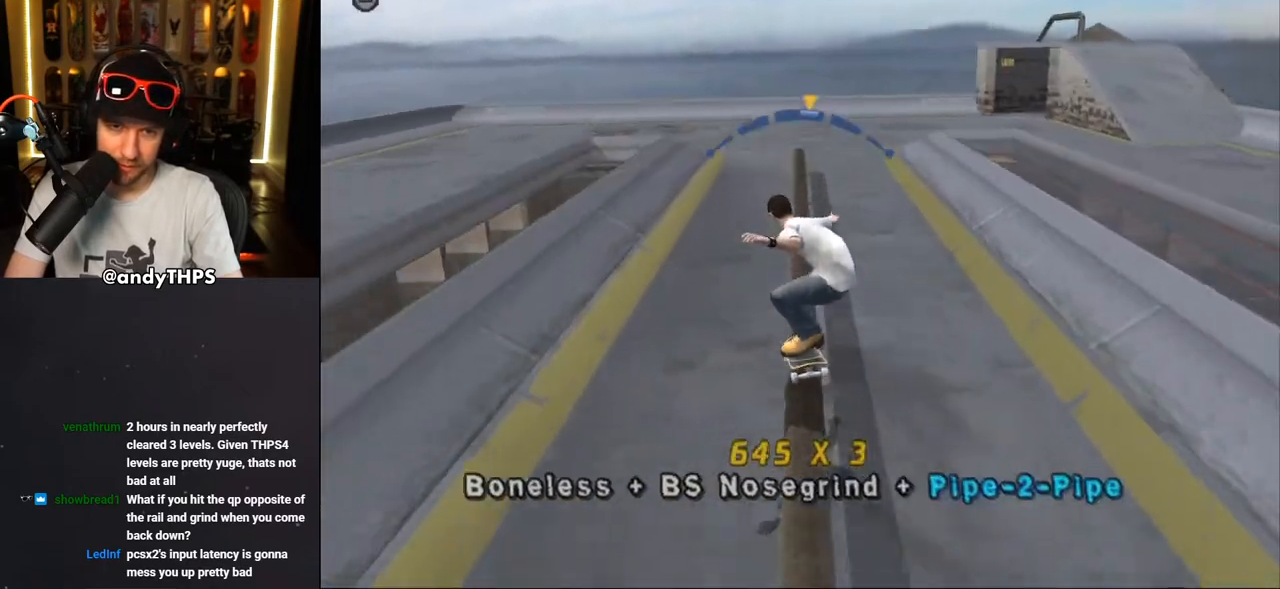
{"buttons": ["CROSS"], "left_stick": "center", "right_stick": "center", "events": [[50, "CROSS", "down"], [50, "DPAD_UP", "up"], [50, "TRIANGLE", "up"], [133, "DPAD_UP", "down"], [200, "DPAD_UP", "up"], [217, "CROSS", "up"], [317, "CROSS", "down"], [383, "DPAD_UP", "down"], [400, "DPAD_UP", "up"], [417, "DPAD_UP", "down"], [433, "DPAD_UP", "up"]]}
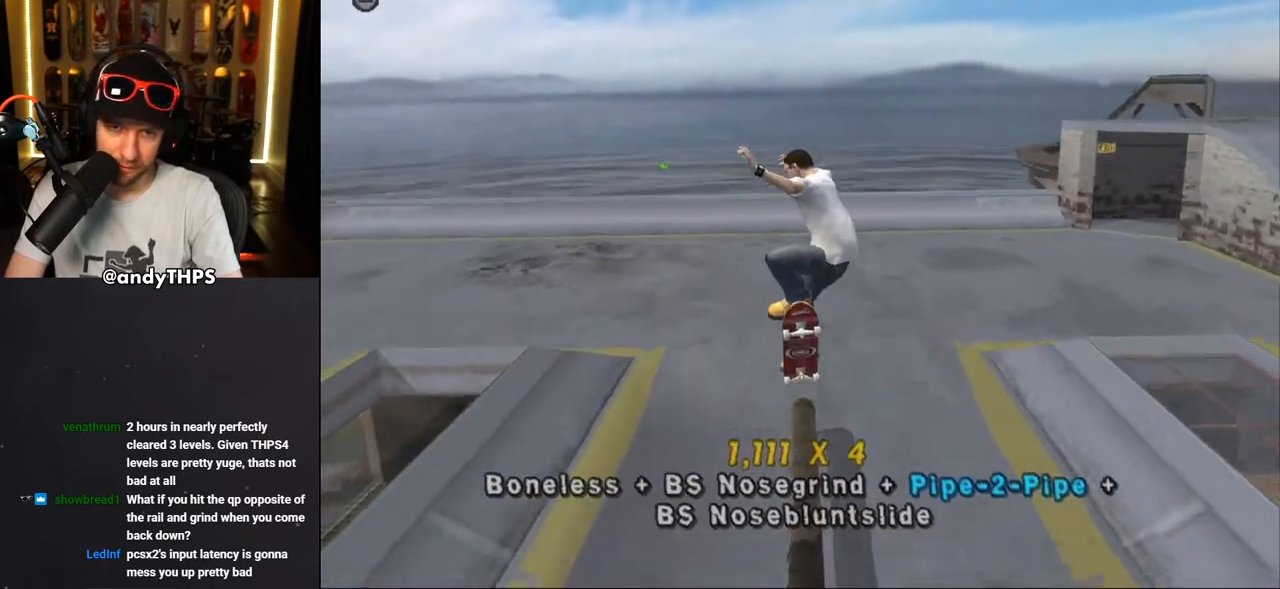
{"buttons": ["CROSS"], "left_stick": "center", "right_stick": "center", "events": [[183, "R1", "down"], [233, "DPAD_UP", "down"], [233, "R1", "up"], [300, "DPAD_UP", "up"], [367, "DPAD_UP", "down"], [450, "DPAD_UP", "up"]]}
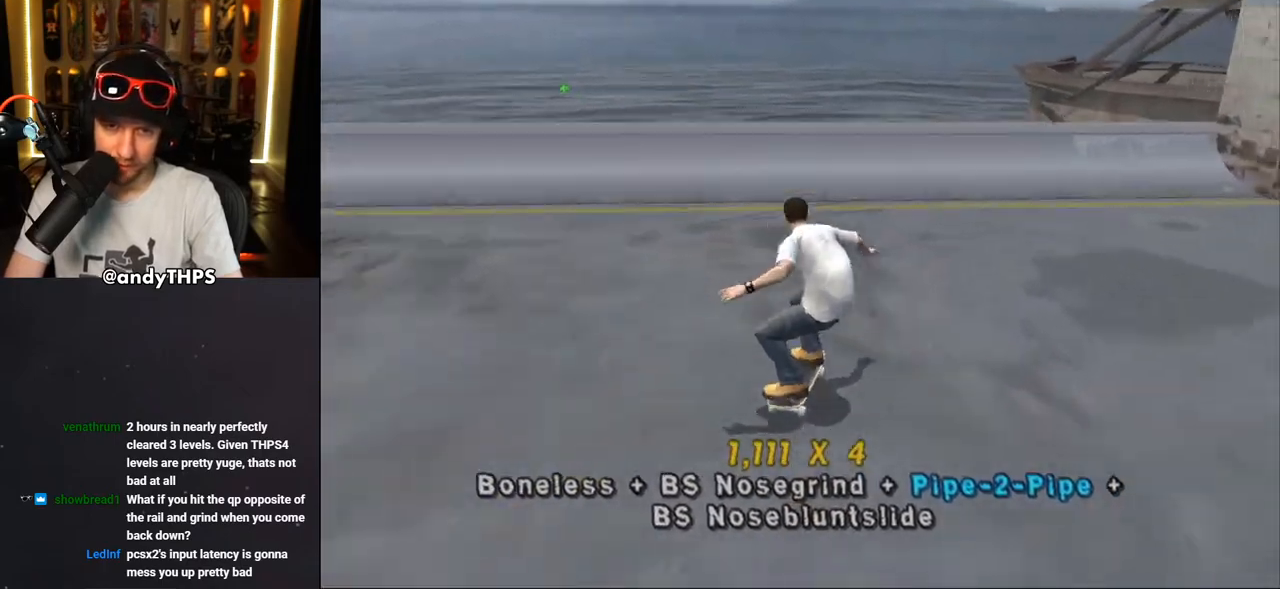
{"buttons": ["CROSS", "DPAD_UP"], "left_stick": "center", "right_stick": "center", "events": [[33, "DPAD_UP", "down"], [50, "DPAD_RIGHT", "down"], [133, "DPAD_UP", "up"], [200, "DPAD_RIGHT", "up"], [217, "DPAD_UP", "down"], [250, "DPAD_RIGHT", "down"], [283, "DPAD_UP", "up"], [367, "DPAD_RIGHT", "up"], [383, "DPAD_UP", "down"], [400, "CROSS", "up"], [400, "TRIANGLE", "down"], [483, "CROSS", "down"], [483, "TRIANGLE", "up"]]}
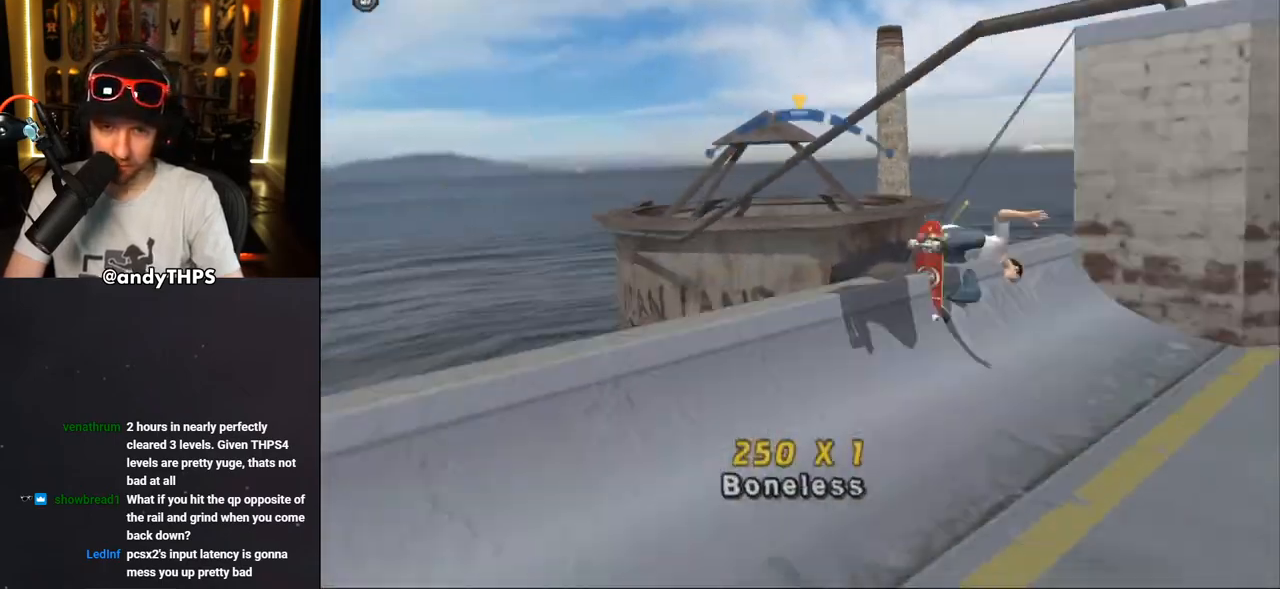
{"buttons": ["CROSS"], "left_stick": "center", "right_stick": "center", "events": [[17, "CROSS", "up"], [50, "DPAD_UP", "up"], [100, "DPAD_UP", "down"], [117, "CROSS", "down"], [150, "DPAD_UP", "up"], [183, "CROSS", "up"], [217, "CROSS", "down"]]}
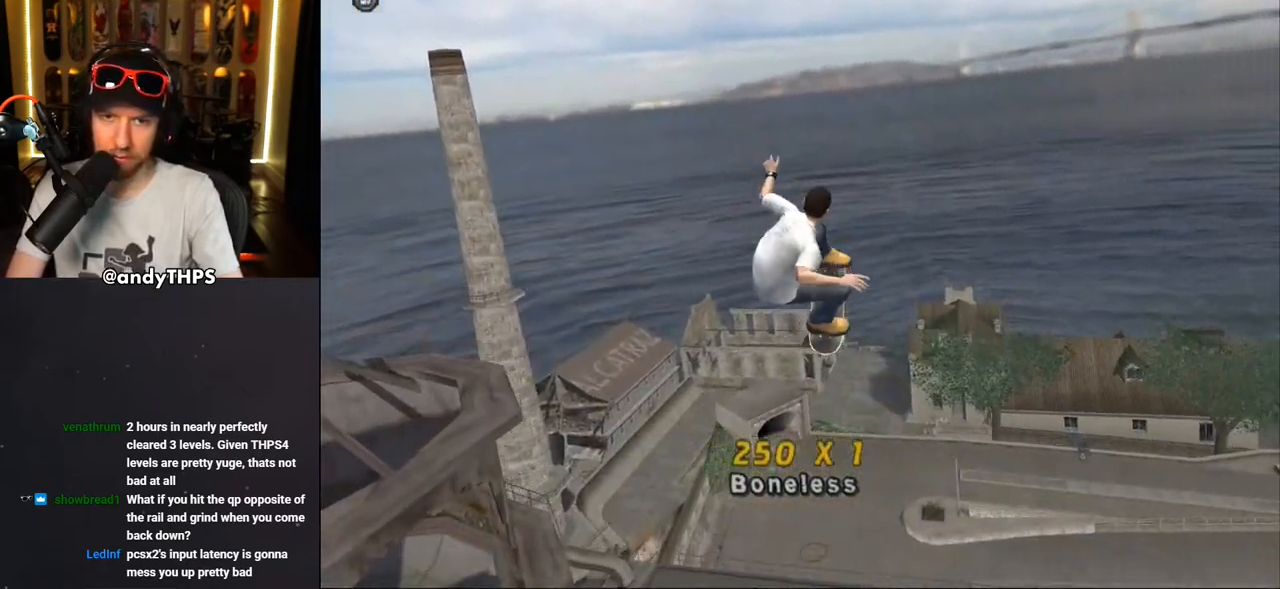
{"buttons": ["DPAD_UP"], "left_stick": "center", "right_stick": "center"}
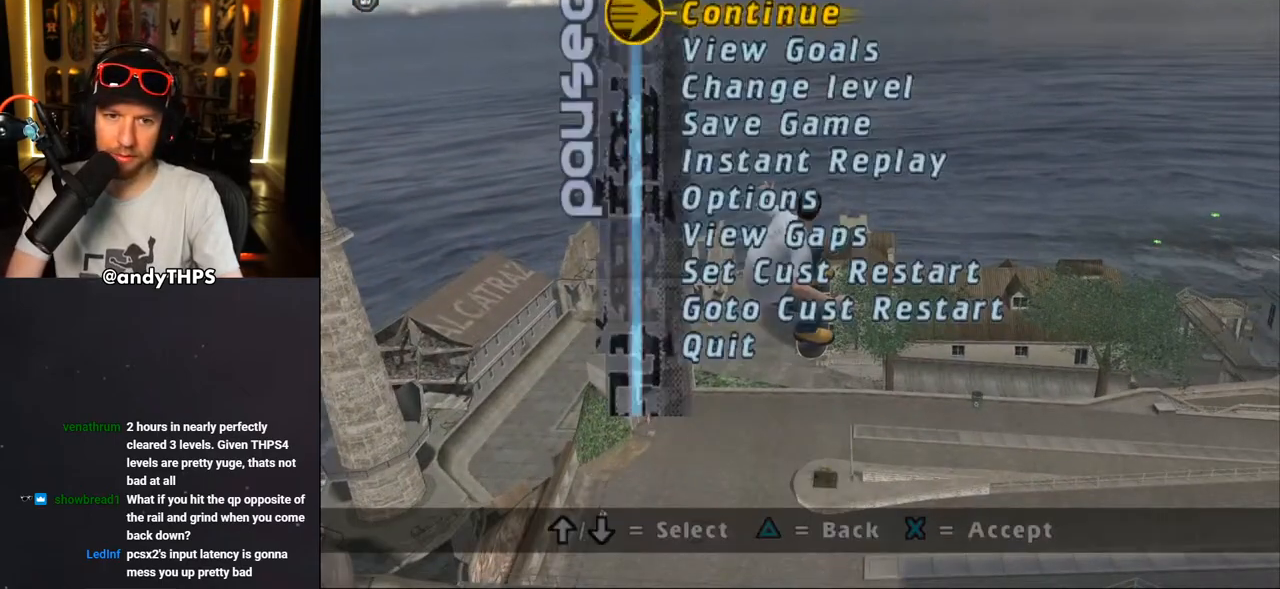
{"buttons": ["CROSS"], "left_stick": "center", "right_stick": "center", "events": [[33, "DPAD_UP", "up"], [117, "DPAD_UP", "down"], [183, "DPAD_UP", "up"], [233, "CROSS", "down"], [333, "CROSS", "up"], [400, "CROSS", "down"]]}
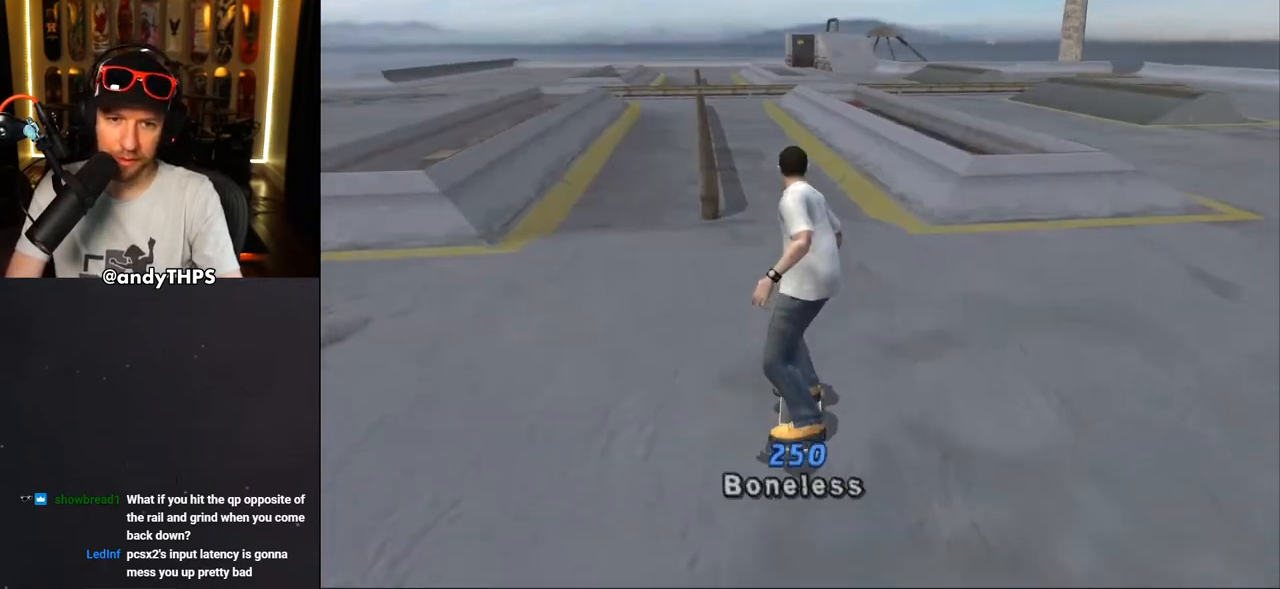
{"buttons": ["CROSS", "DPAD_UP"], "left_stick": "center", "right_stick": "center", "events": [[150, "DPAD_LEFT", "down"], [183, "DPAD_UP", "down"], [300, "DPAD_UP", "up"], [317, "DPAD_LEFT", "up"], [400, "DPAD_UP", "down"]]}
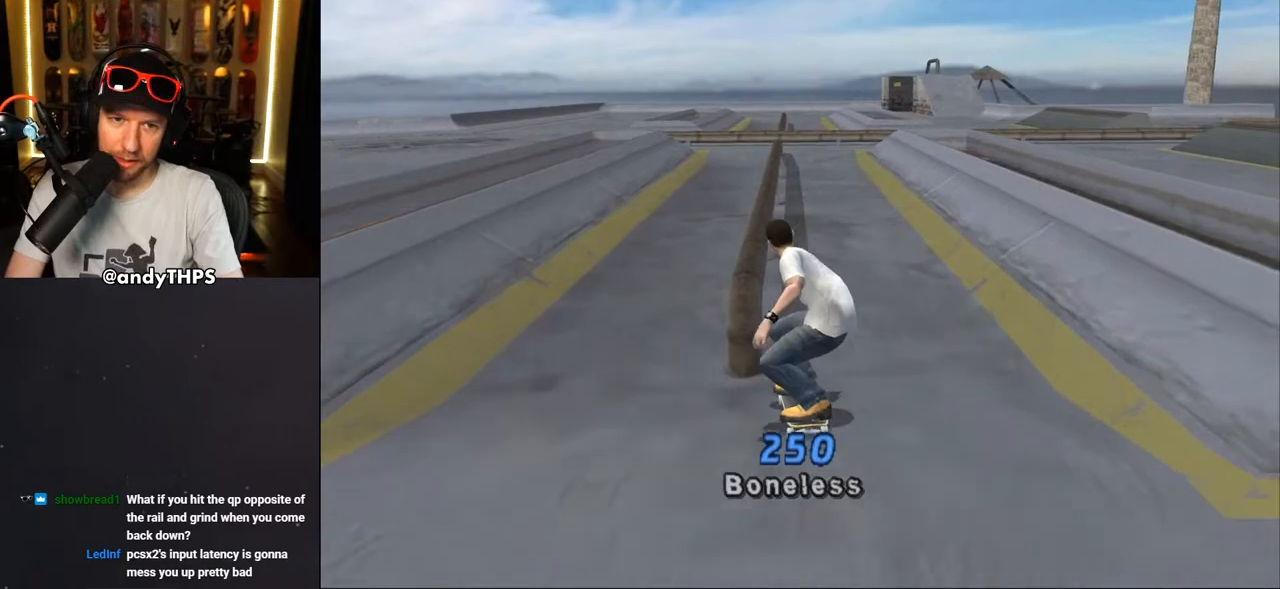
{"buttons": ["CROSS"], "left_stick": "center", "right_stick": "center", "events": [[17, "CROSS", "up"], [33, "TRIANGLE", "down"], [167, "DPAD_UP", "up"], [283, "TRIANGLE", "up"], [300, "CROSS", "down"]]}
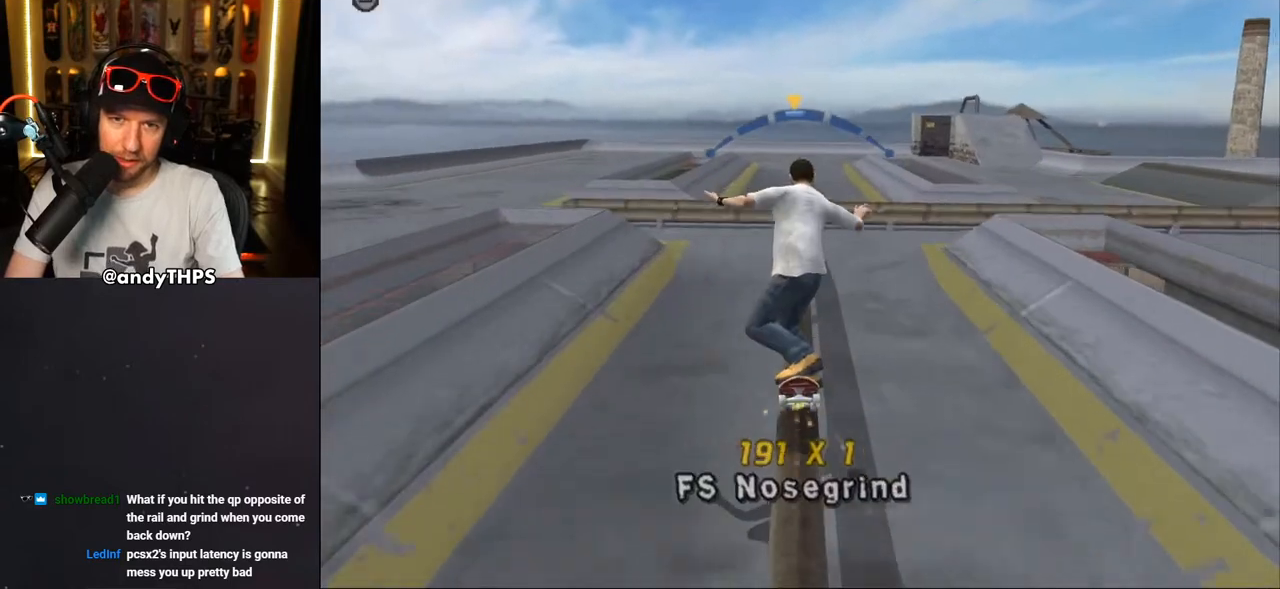
{"buttons": ["CROSS"], "left_stick": "center", "right_stick": "center", "events": [[367, "DPAD_UP", "down"], [383, "CROSS", "up"], [450, "DPAD_UP", "up"], [467, "CROSS", "down"]]}
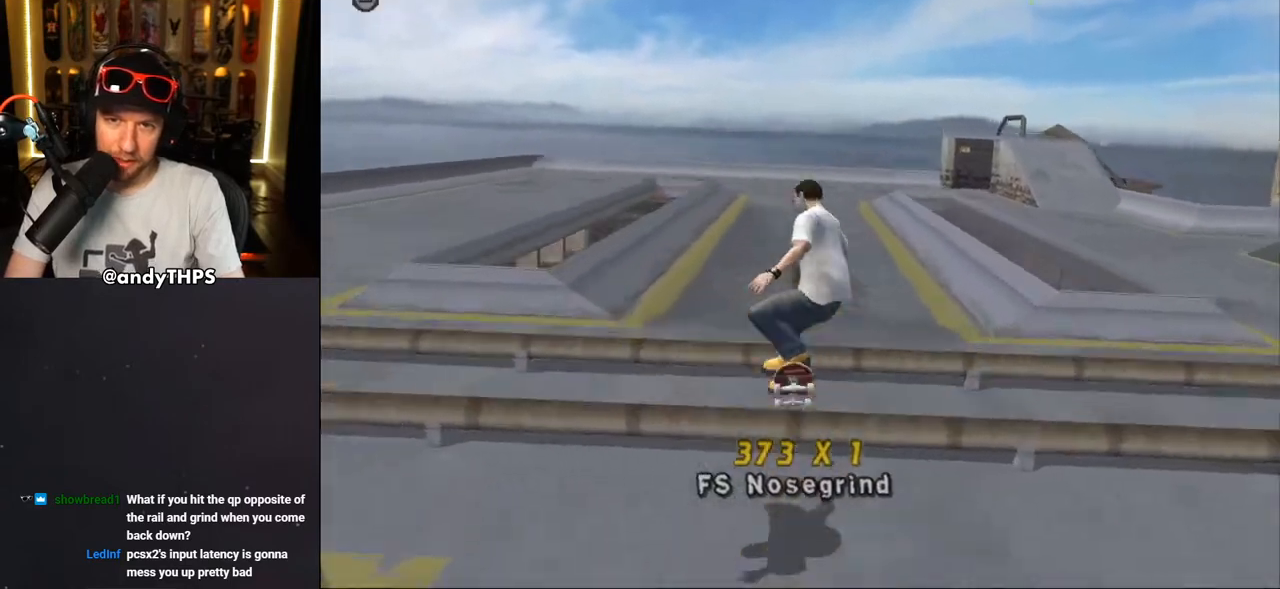
{"buttons": ["CROSS", "TRIANGLE"], "left_stick": "center", "right_stick": "center", "events": [[17, "DPAD_UP", "down"], [100, "DPAD_UP", "up"], [167, "DPAD_UP", "down"], [233, "DPAD_UP", "up"], [267, "TRIANGLE", "down"]]}
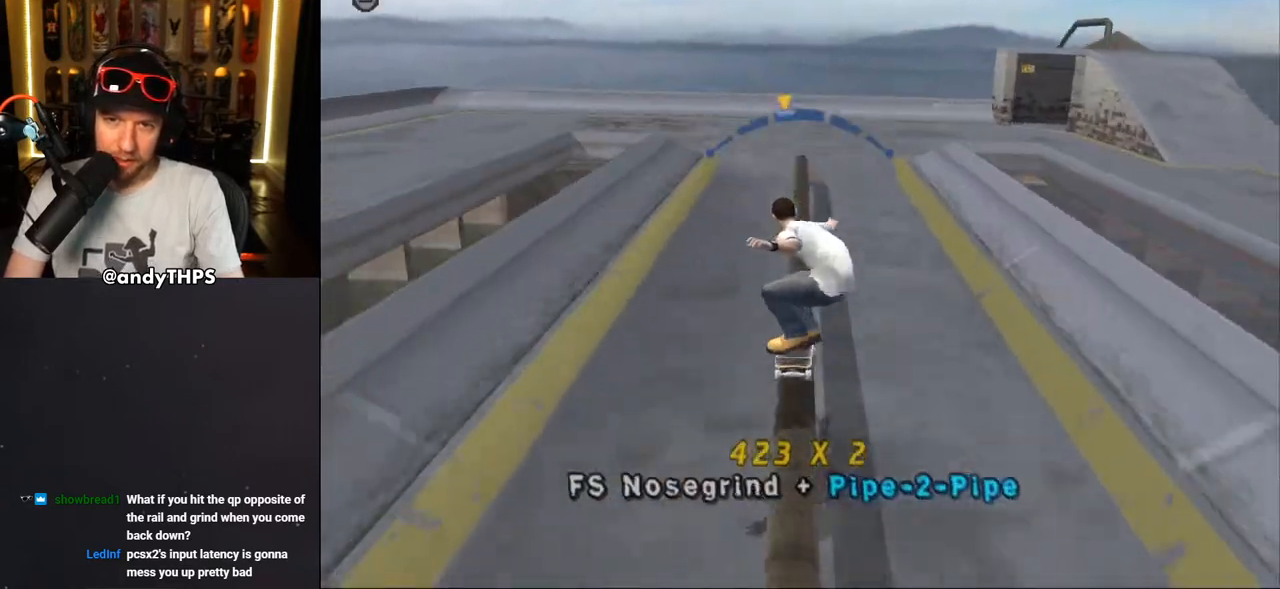
{"buttons": ["CROSS"], "left_stick": "center", "right_stick": "center", "events": [[33, "TRIANGLE", "up"], [100, "CROSS", "up"], [167, "CROSS", "down"]]}
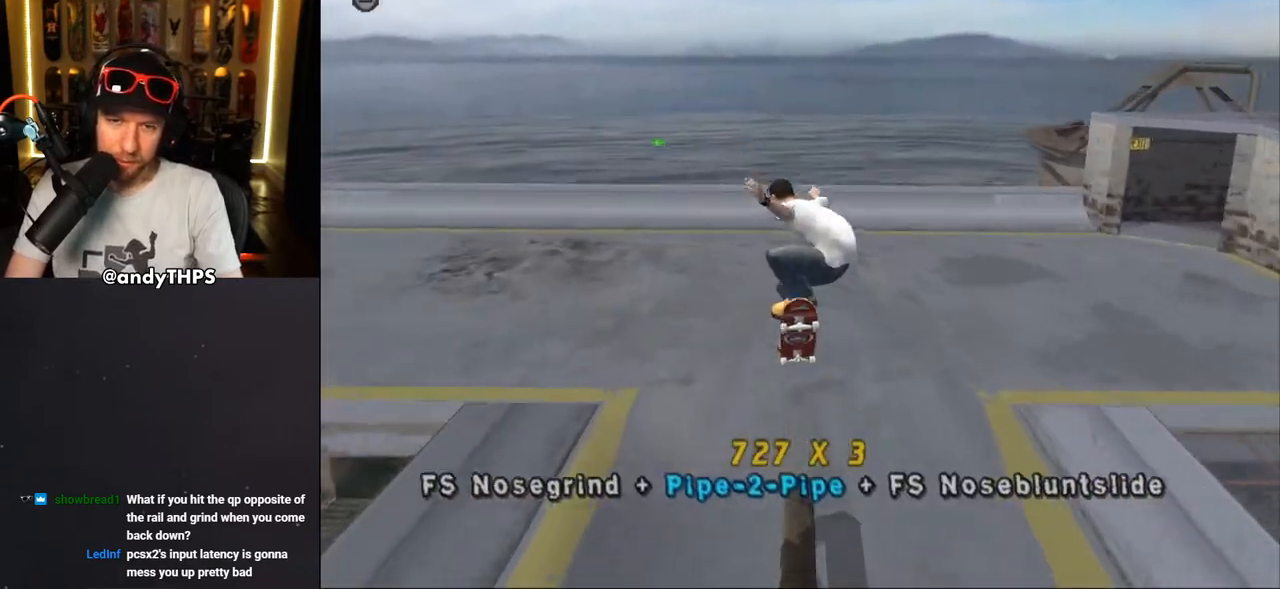
{"buttons": ["CROSS", "DPAD_UP"], "left_stick": "center", "right_stick": "center", "events": [[233, "DPAD_RIGHT", "down"], [383, "DPAD_RIGHT", "up"], [467, "DPAD_UP", "down"]]}
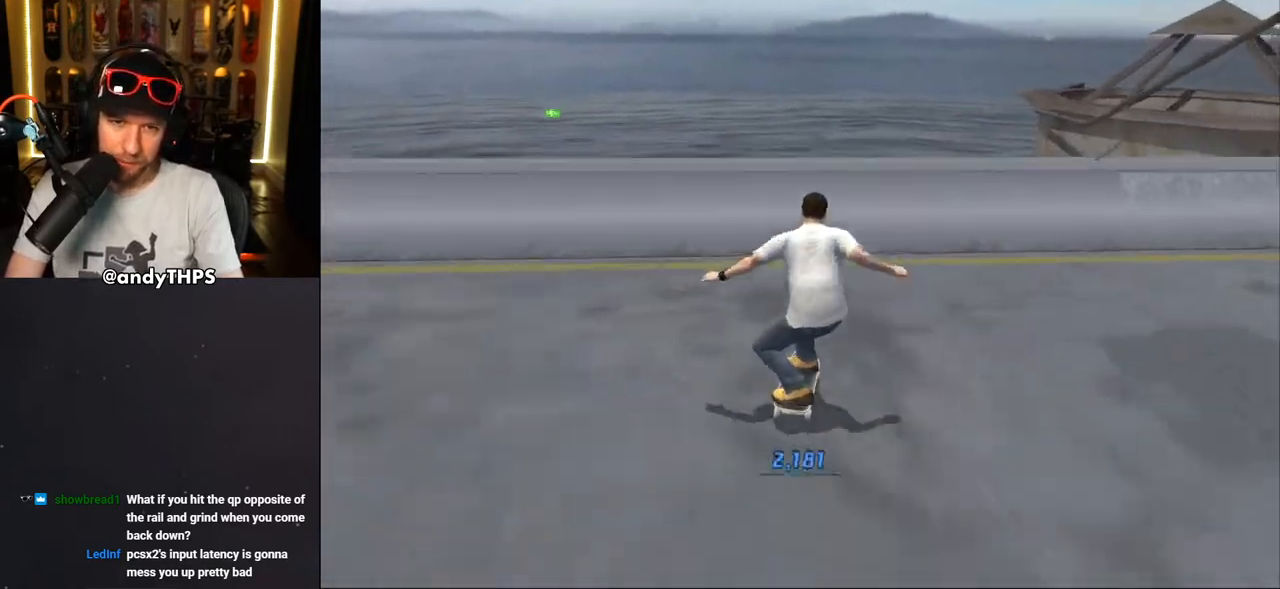
{"buttons": ["DPAD_LEFT"], "left_stick": "center", "right_stick": "center", "events": [[50, "DPAD_LEFT", "down"], [150, "DPAD_LEFT", "up"], [150, "DPAD_UP", "up"], [183, "DPAD_UP", "down"], [250, "CROSS", "up"], [250, "DPAD_LEFT", "down"], [250, "DPAD_UP", "up"]]}